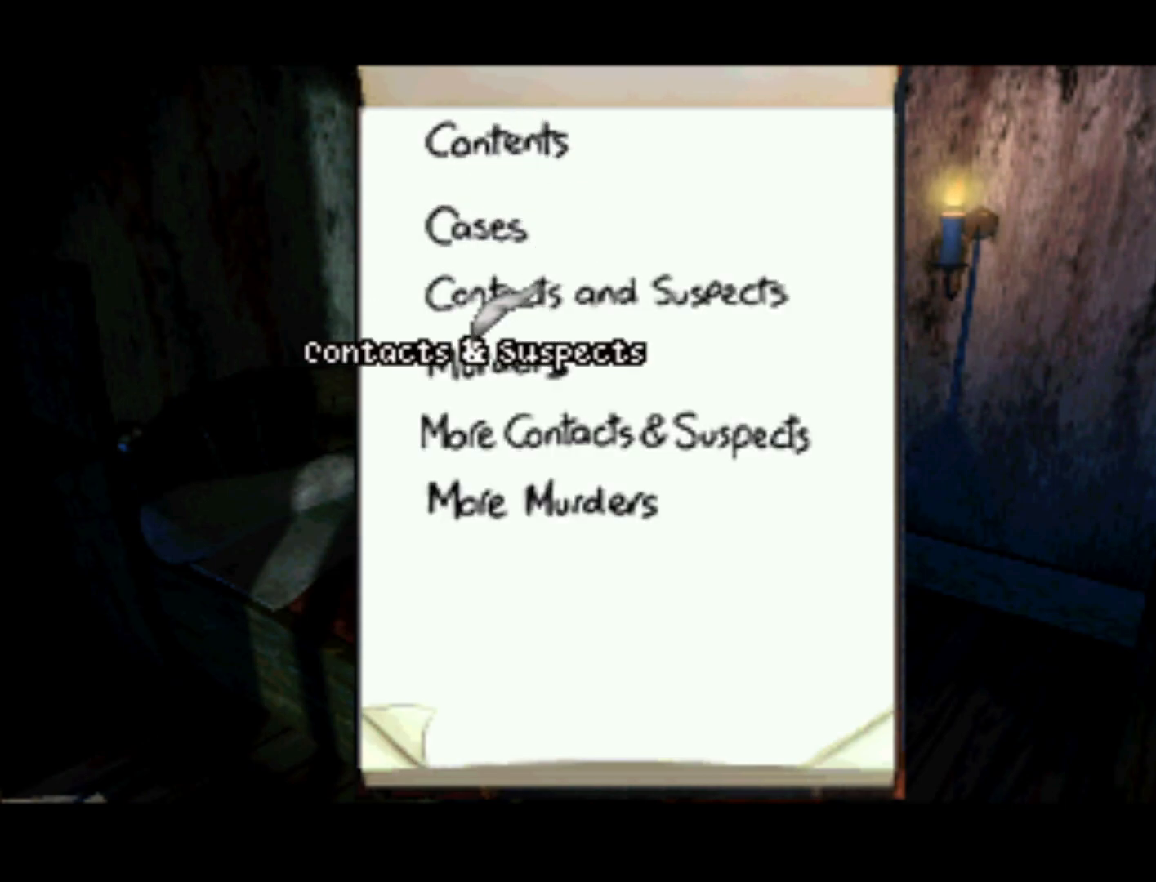
Gameplay with a controller (PlayStation layout); each line is a JSON object with the inputs held at the frame after it. "events" lists button and stick changes between this image and that frame as [ms after this image, input, new state], when the widget could be followed in between. Not read: L3 R3.
{"buttons": [], "left_stick": "center", "right_stick": "center", "events": [[233, "DPAD_DOWN", "up"]]}
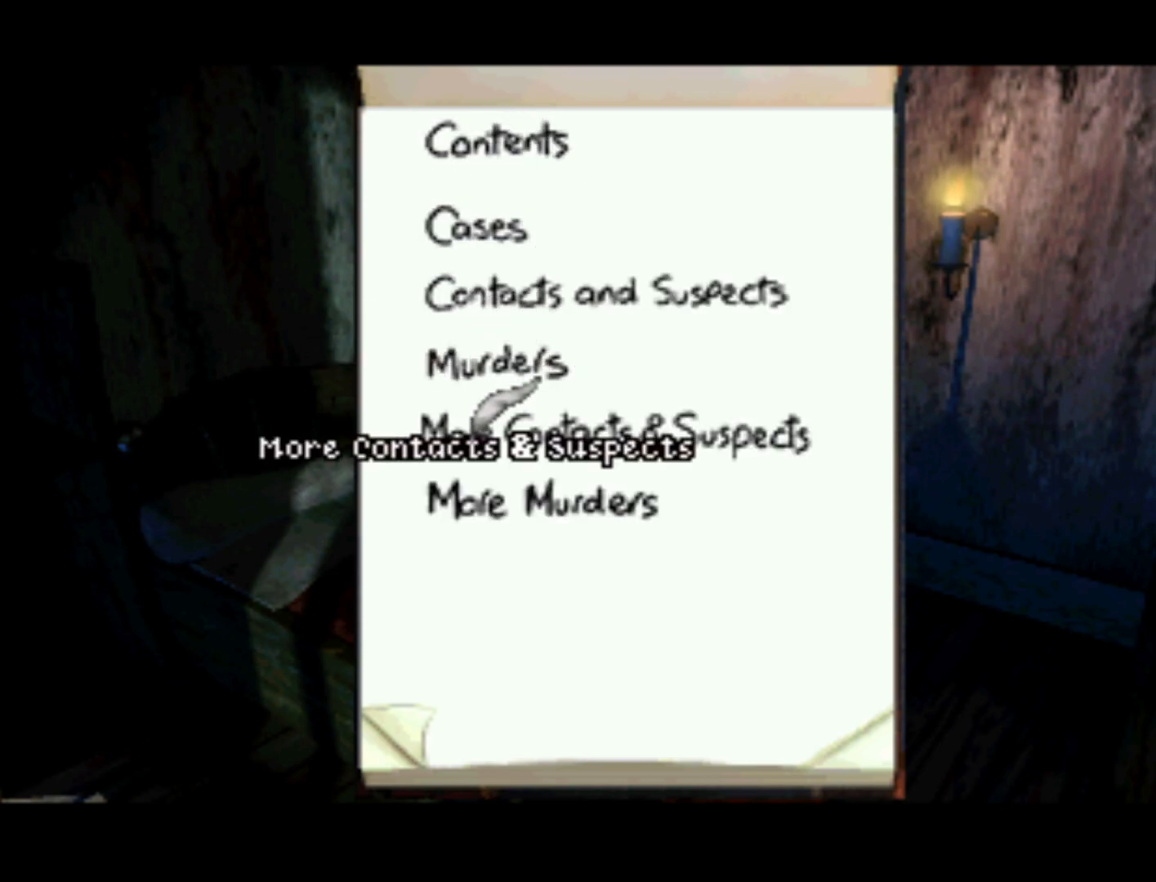
{"buttons": ["DPAD_UP"], "left_stick": "center", "right_stick": "center", "events": [[167, "SQUARE", "down"], [267, "SQUARE", "up"], [300, "DPAD_UP", "down"]]}
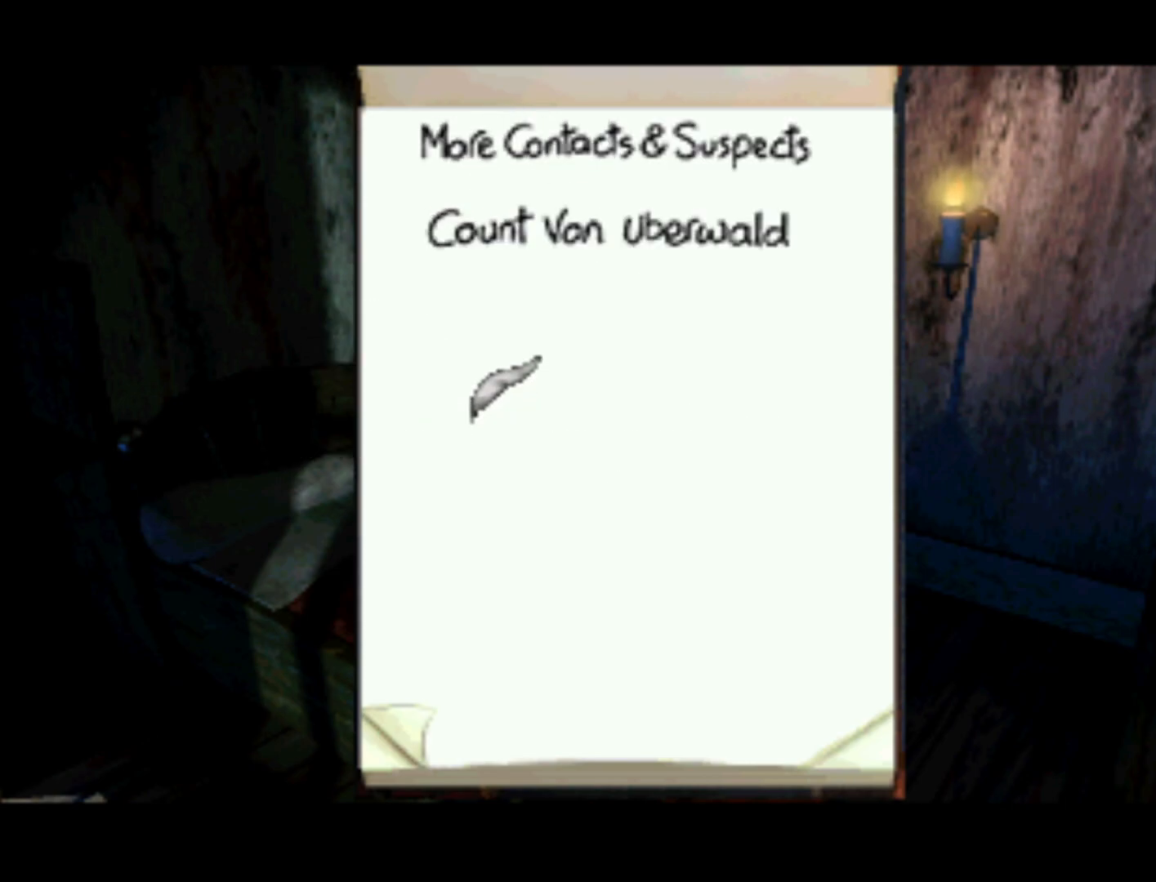
{"buttons": [], "left_stick": "center", "right_stick": "center", "events": [[300, "DPAD_UP", "up"]]}
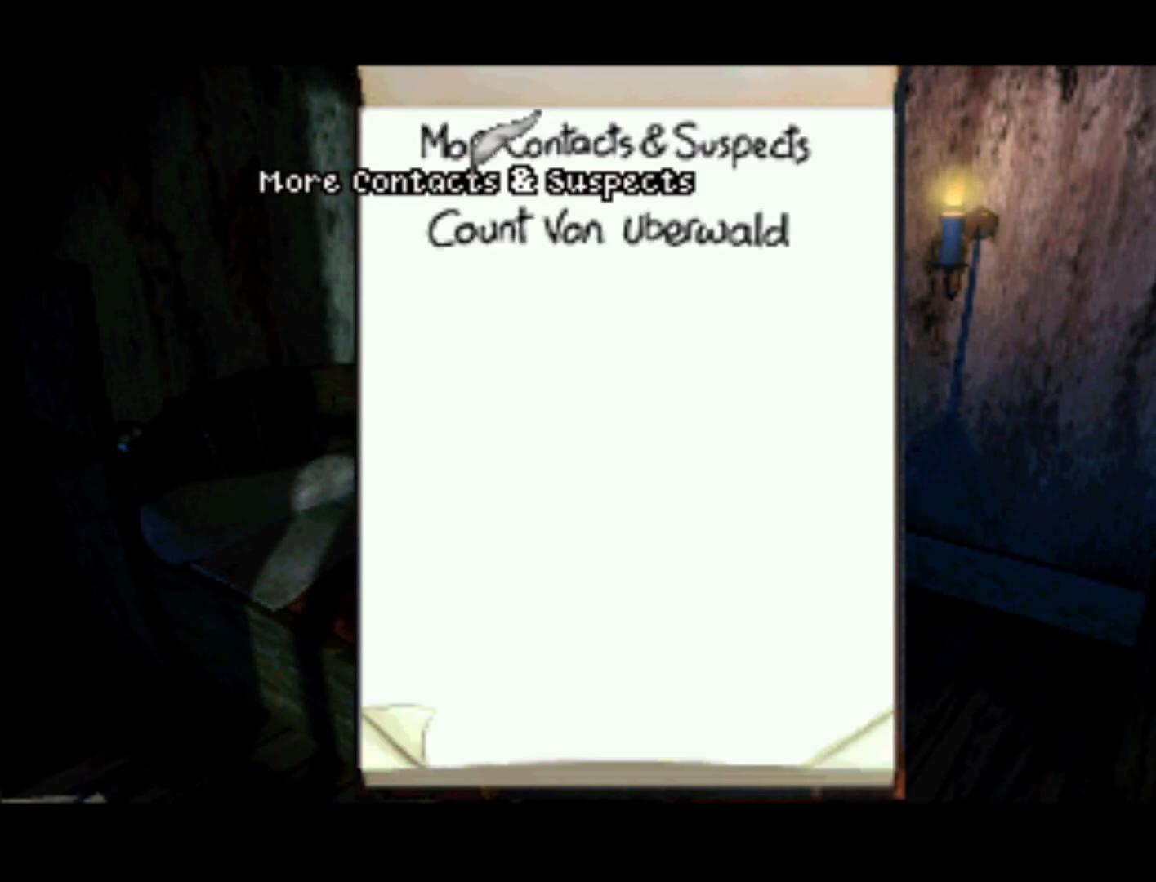
{"buttons": ["SQUARE"], "left_stick": "center", "right_stick": "center", "events": [[300, "DPAD_UP", "down"], [467, "DPAD_UP", "up"], [500, "SQUARE", "down"]]}
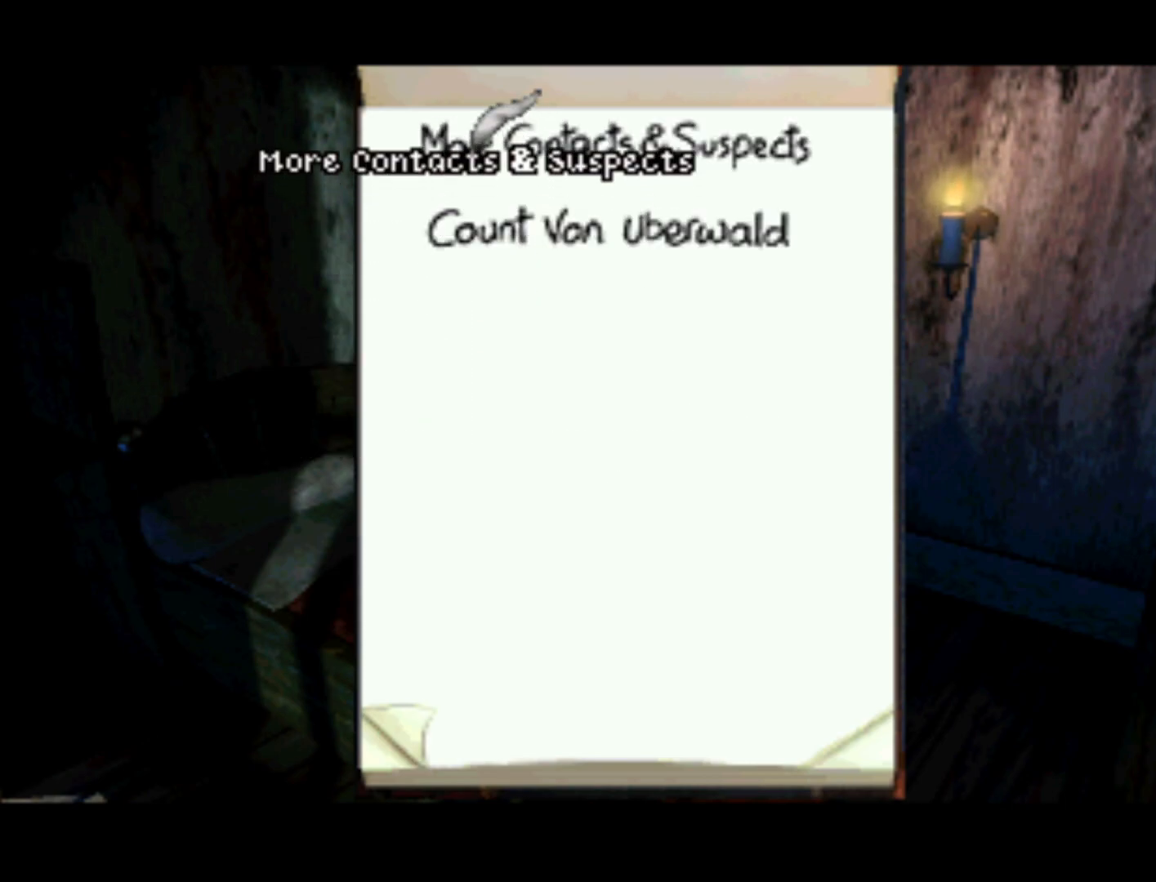
{"buttons": ["DPAD_DOWN"], "left_stick": "center", "right_stick": "center", "events": [[100, "SQUARE", "up"], [167, "DPAD_DOWN", "down"]]}
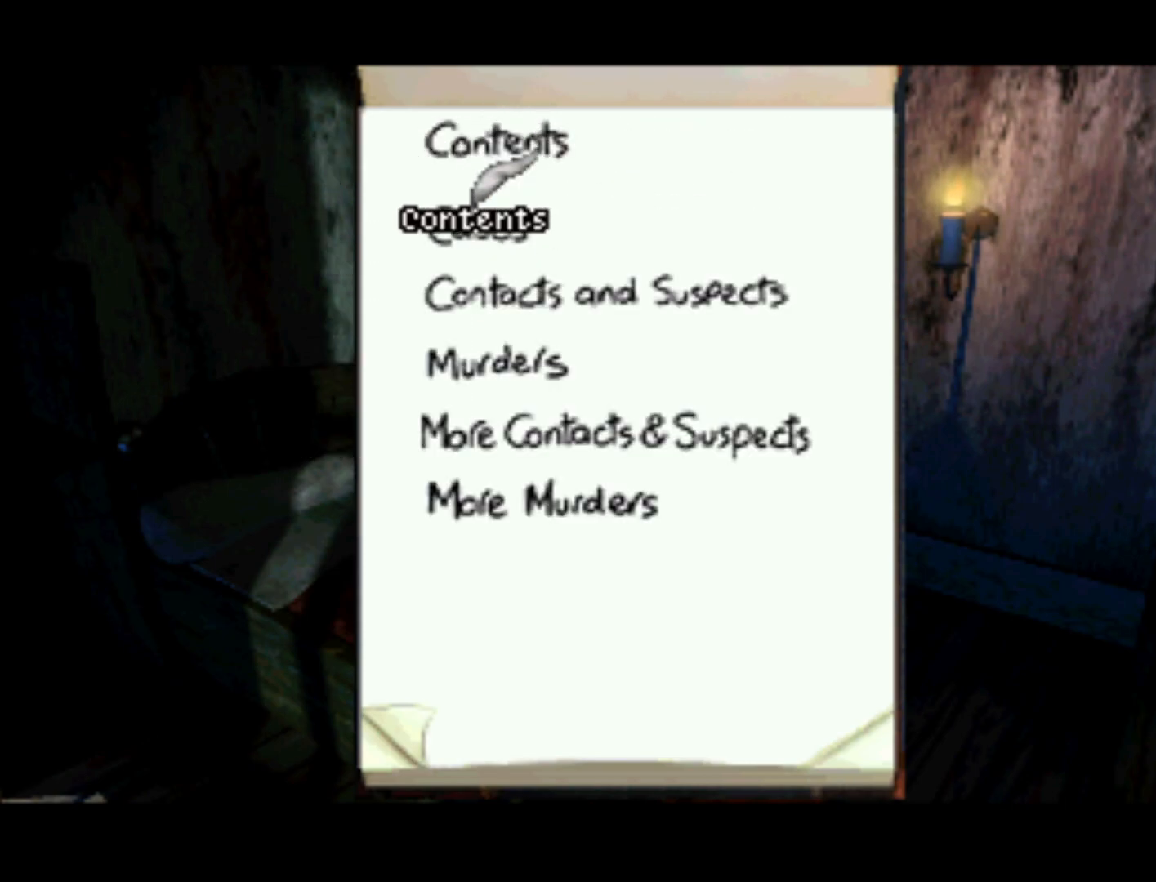
{"buttons": [], "left_stick": "center", "right_stick": "center", "events": [[100, "DPAD_DOWN", "up"], [367, "DPAD_UP", "down"], [500, "DPAD_UP", "up"]]}
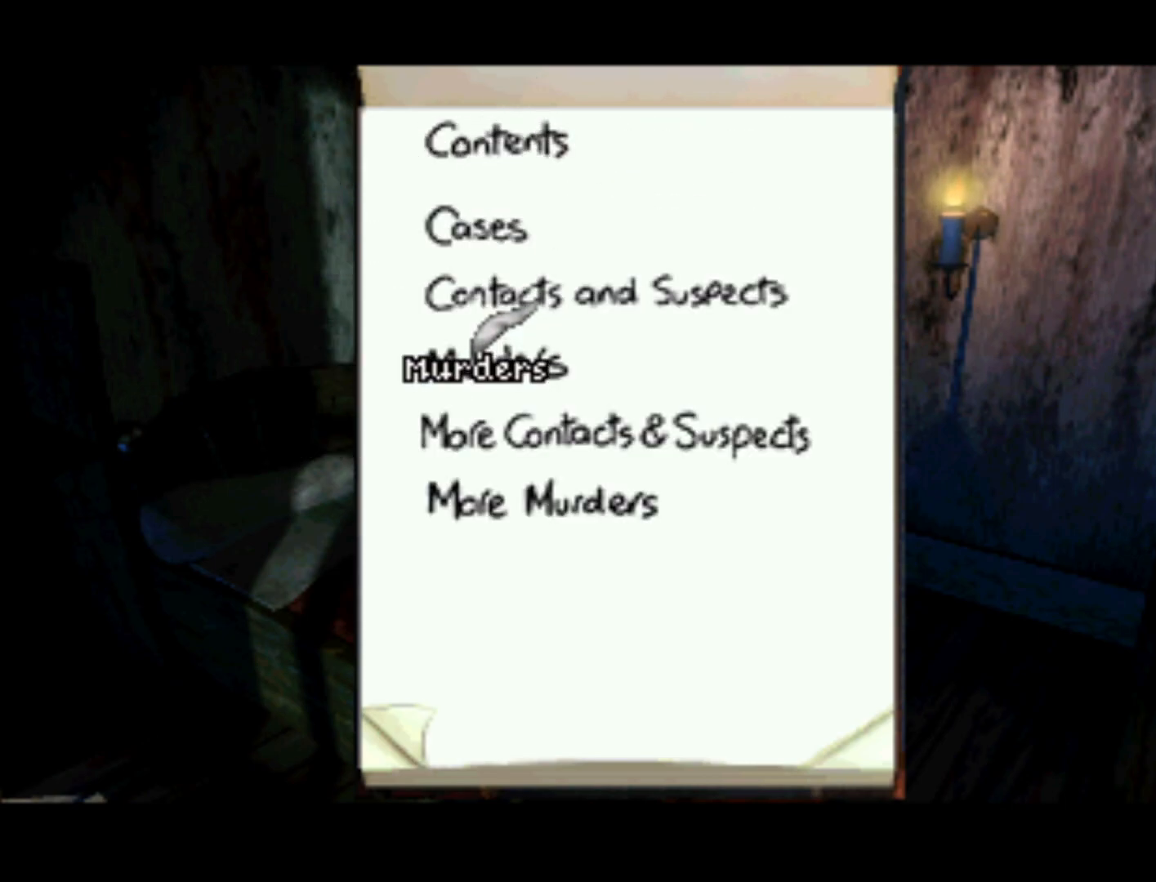
{"buttons": ["SQUARE"], "left_stick": "center", "right_stick": "center", "events": [[267, "DPAD_DOWN", "down"], [400, "DPAD_DOWN", "up"], [467, "SQUARE", "down"]]}
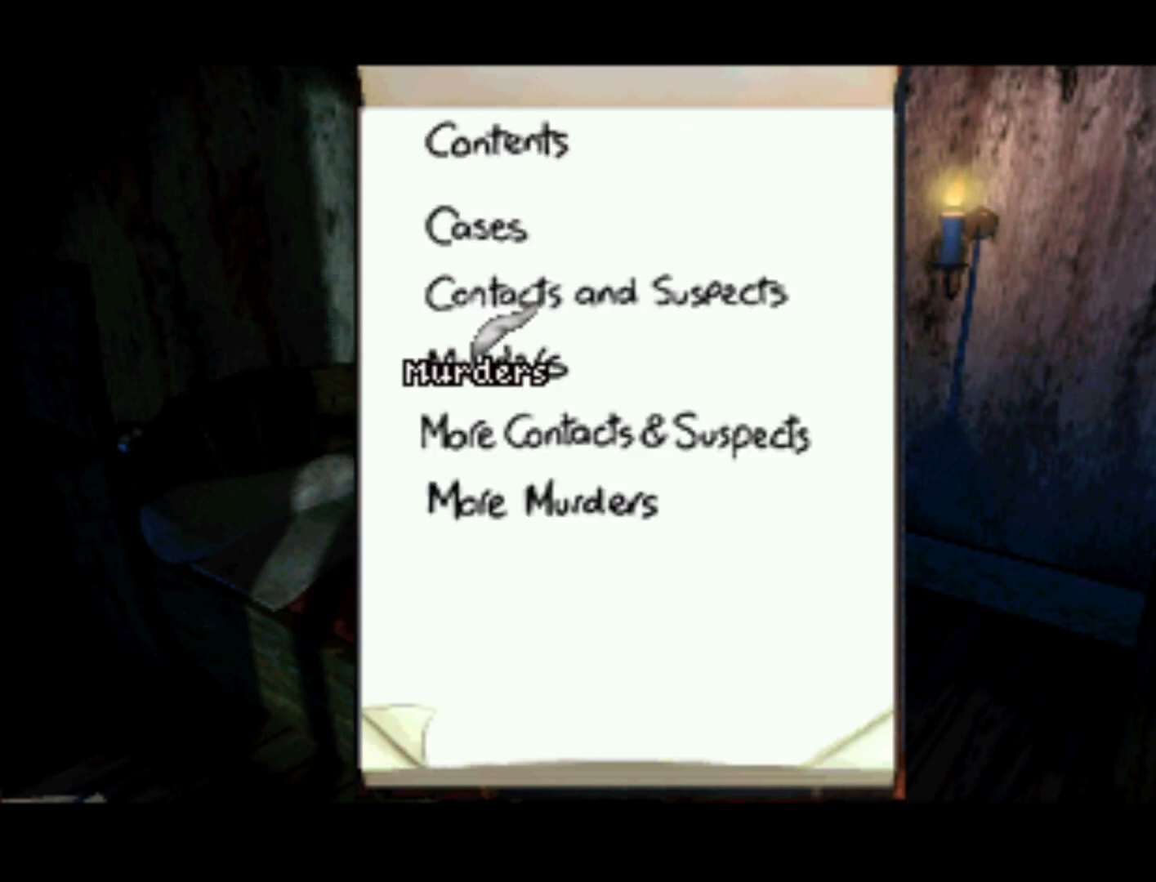
{"buttons": ["DPAD_UP"], "left_stick": "center", "right_stick": "center", "events": [[133, "SQUARE", "up"], [200, "DPAD_UP", "down"]]}
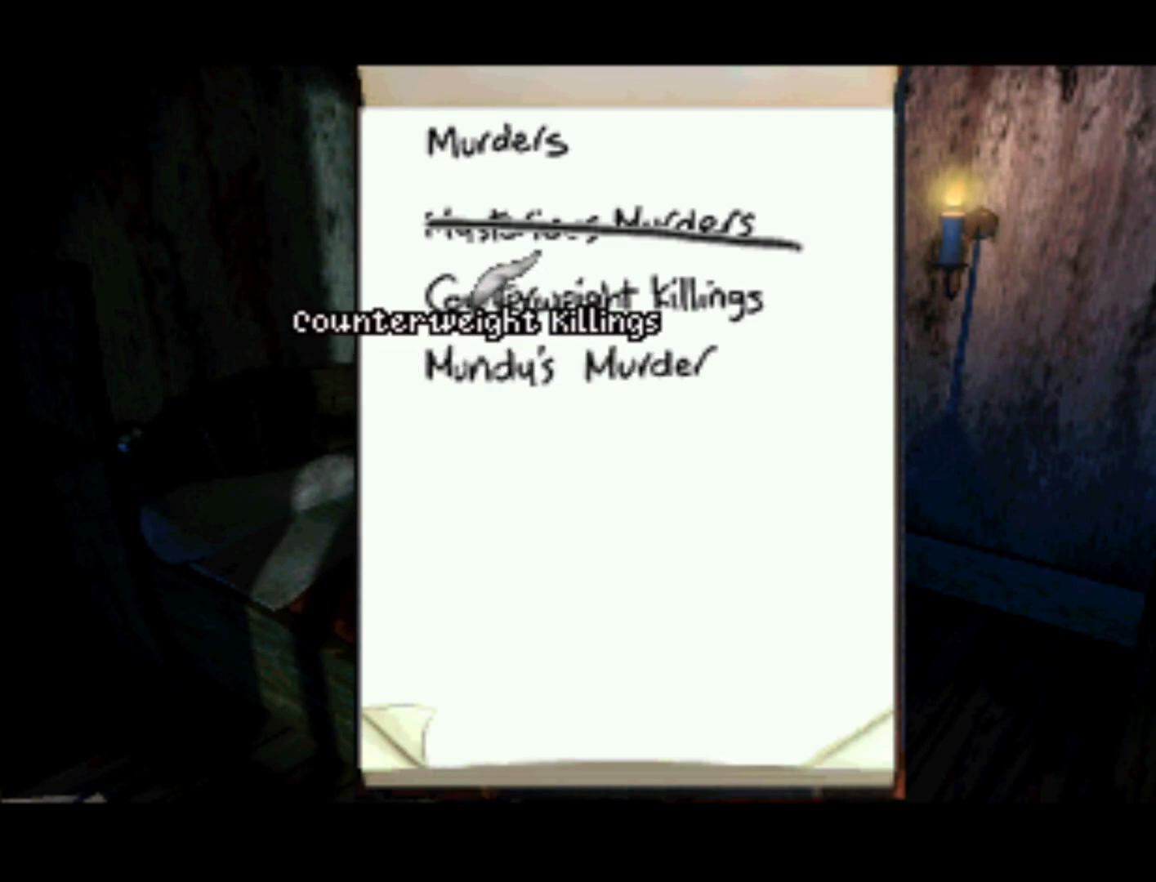
{"buttons": ["SQUARE"], "left_stick": "center", "right_stick": "center", "events": [[100, "DPAD_UP", "up"], [400, "SQUARE", "down"]]}
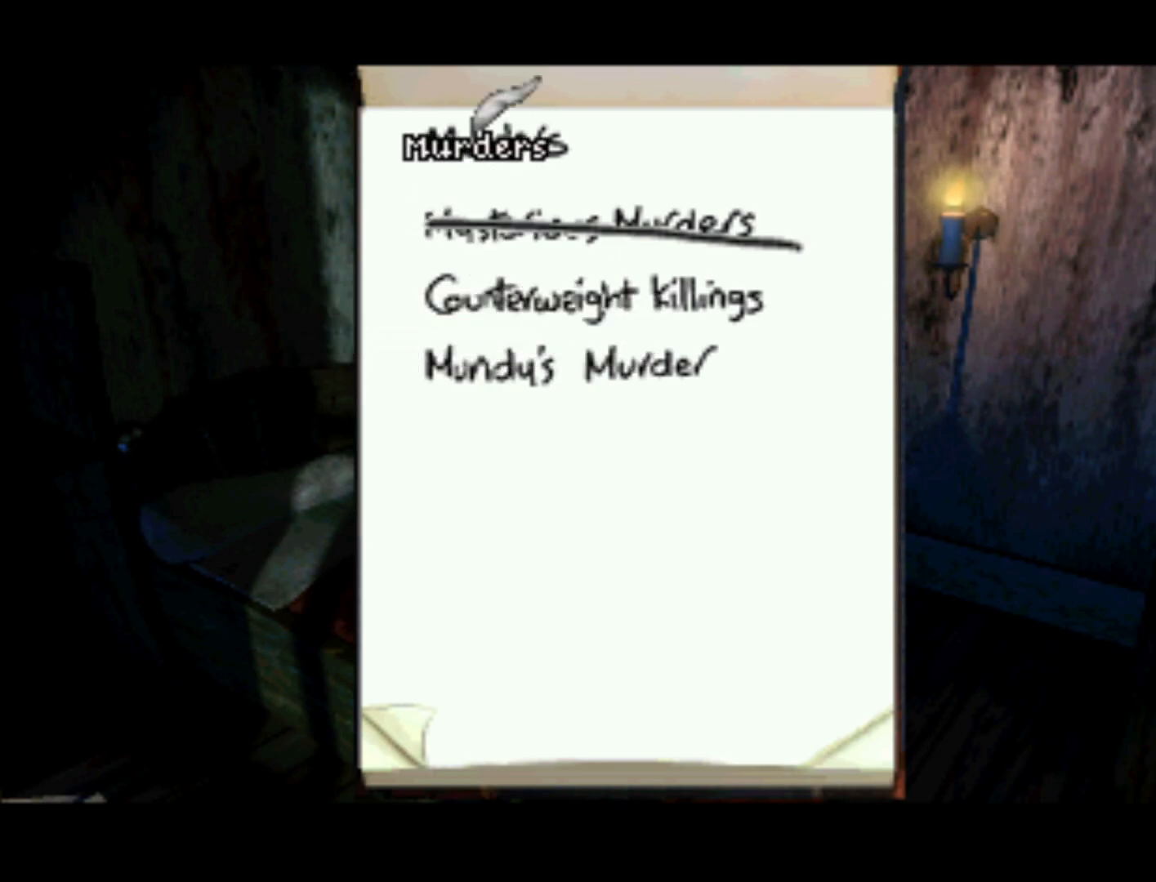
{"buttons": ["DPAD_DOWN"], "left_stick": "center", "right_stick": "center", "events": [[67, "DPAD_DOWN", "down"], [67, "SQUARE", "up"]]}
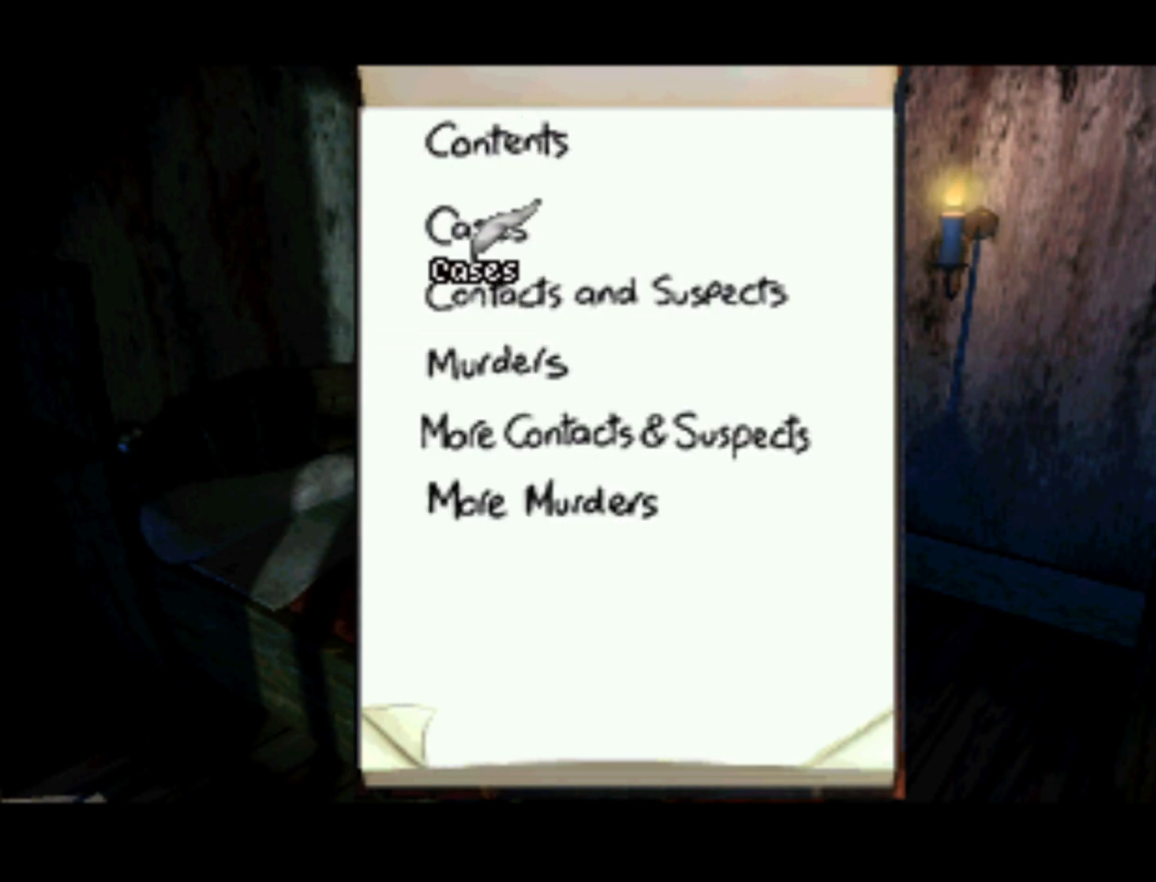
{"buttons": ["DPAD_UP"], "left_stick": "center", "right_stick": "center", "events": [[33, "DPAD_DOWN", "up"], [300, "DPAD_UP", "down"]]}
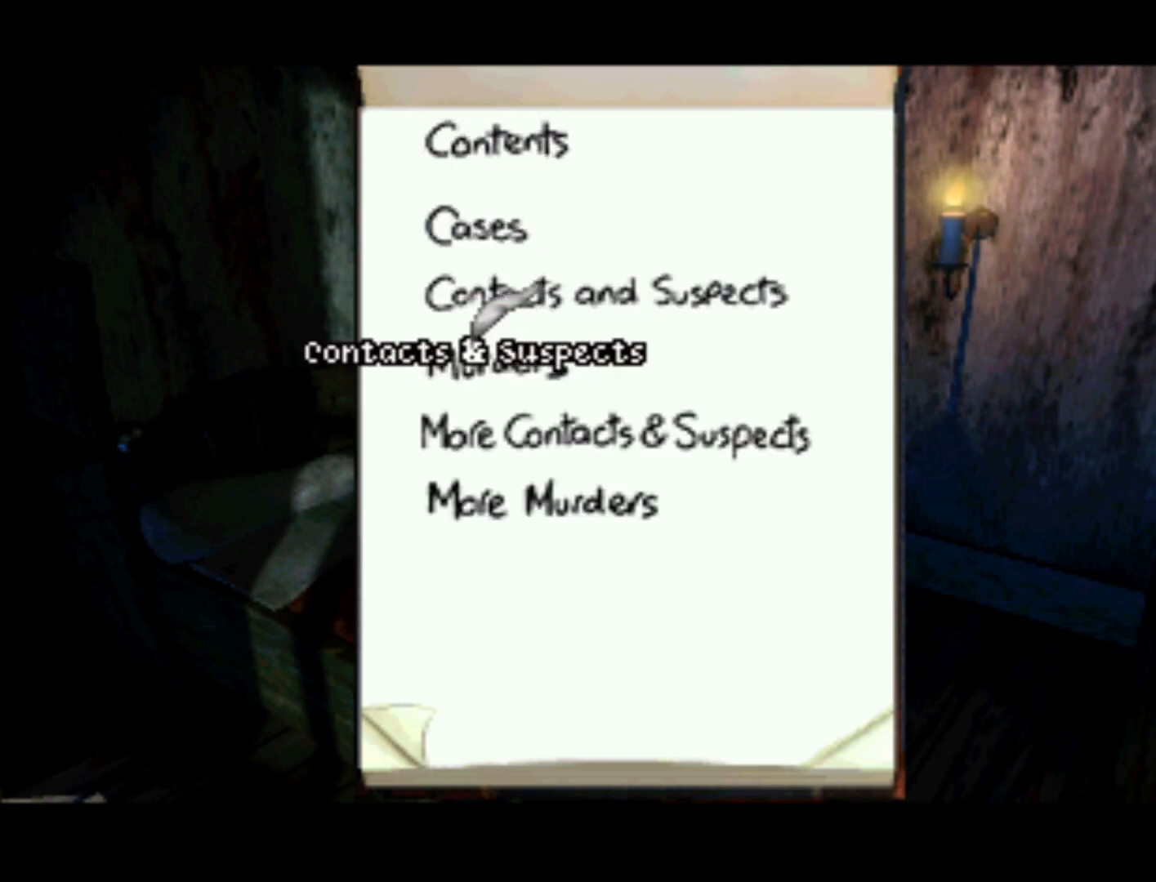
{"buttons": ["SQUARE"], "left_stick": "center", "right_stick": "center", "events": [[33, "DPAD_UP", "up"], [467, "SQUARE", "down"]]}
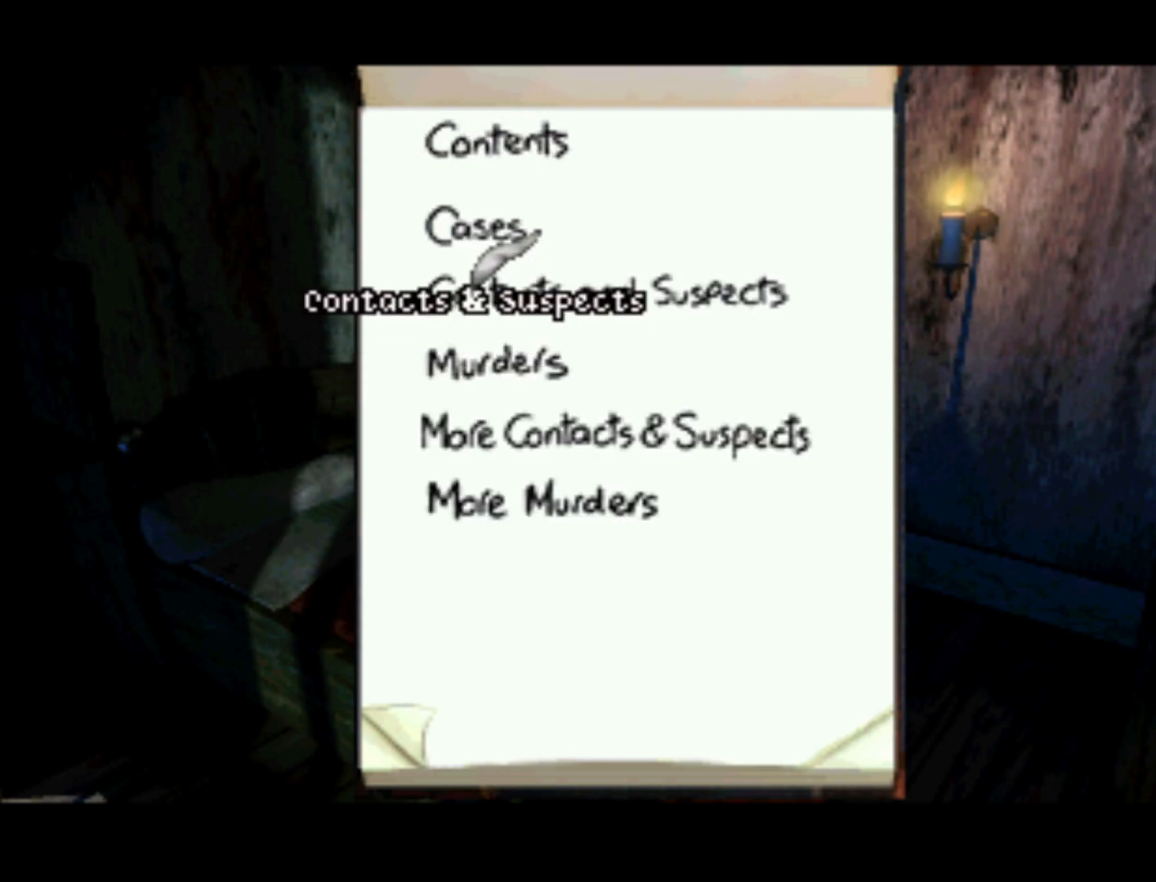
{"buttons": ["DPAD_UP"], "left_stick": "center", "right_stick": "center", "events": [[67, "SQUARE", "up"], [200, "DPAD_UP", "down"]]}
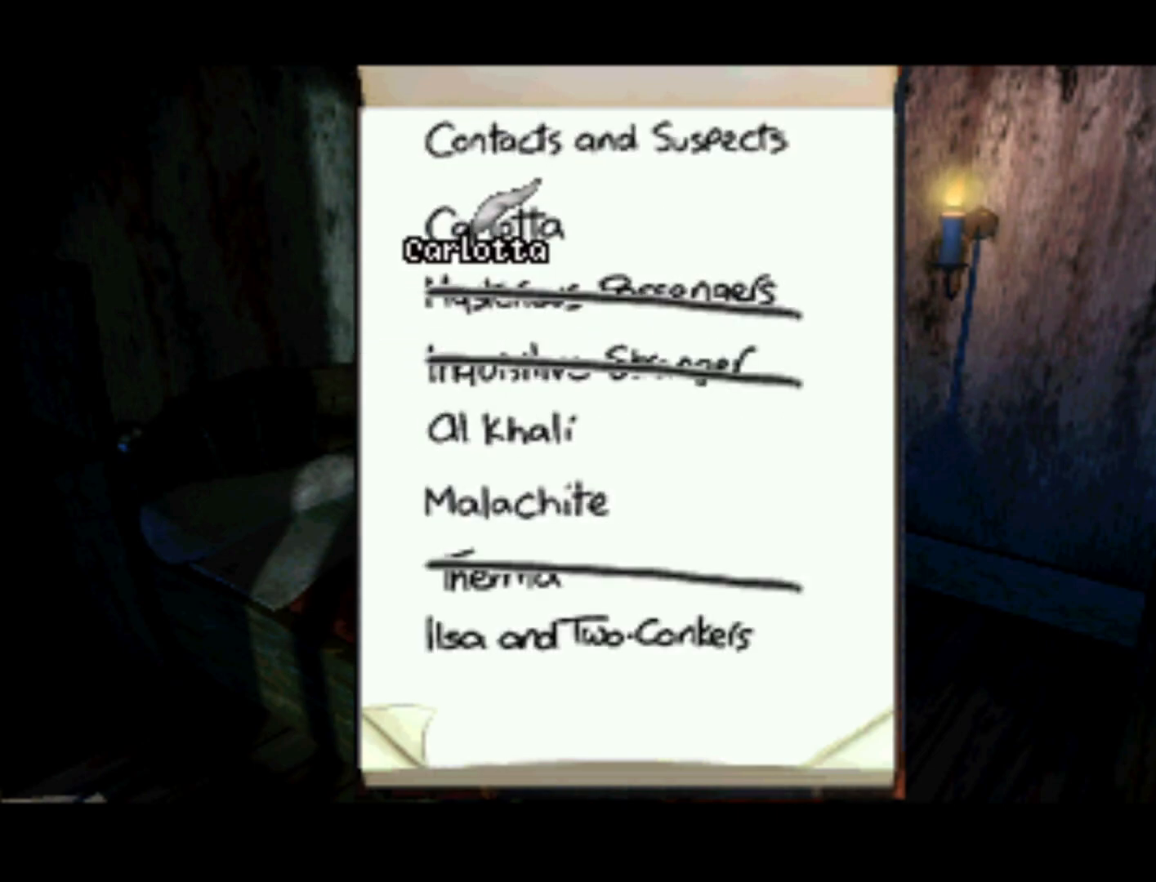
{"buttons": ["DPAD_UP"], "left_stick": "center", "right_stick": "center", "events": [[33, "DPAD_UP", "up"], [433, "DPAD_UP", "down"]]}
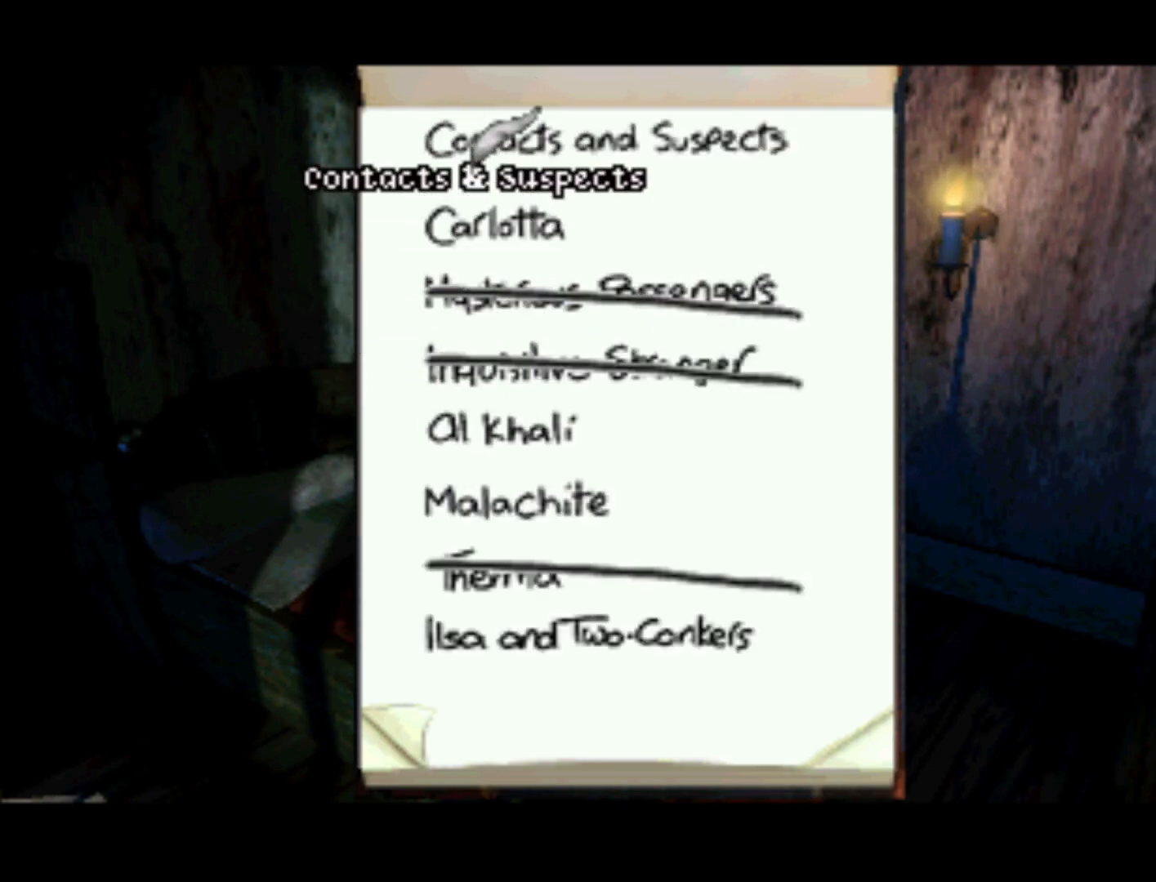
{"buttons": ["DPAD_DOWN"], "left_stick": "center", "right_stick": "center", "events": [[67, "DPAD_UP", "up"], [133, "SQUARE", "down"], [267, "SQUARE", "up"], [367, "DPAD_DOWN", "down"]]}
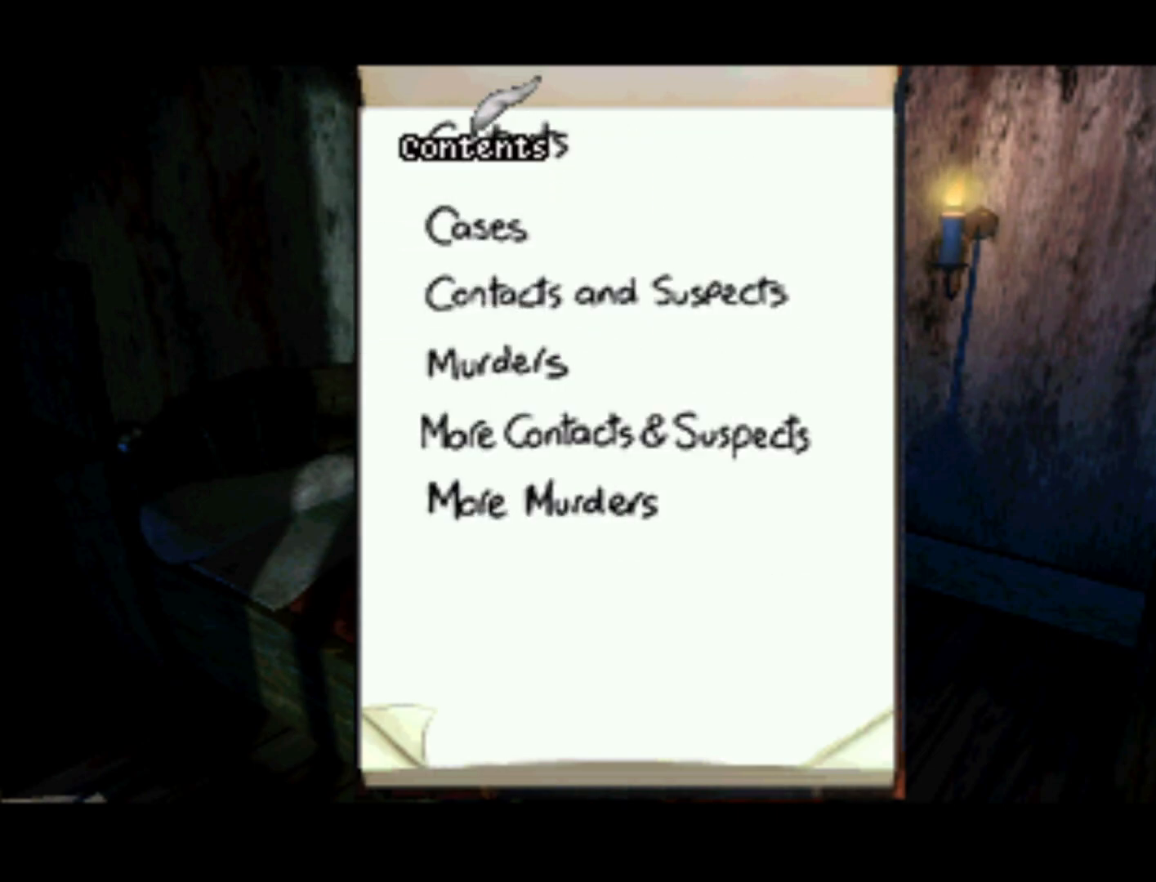
{"buttons": [], "left_stick": "center", "right_stick": "center", "events": [[200, "DPAD_DOWN", "up"]]}
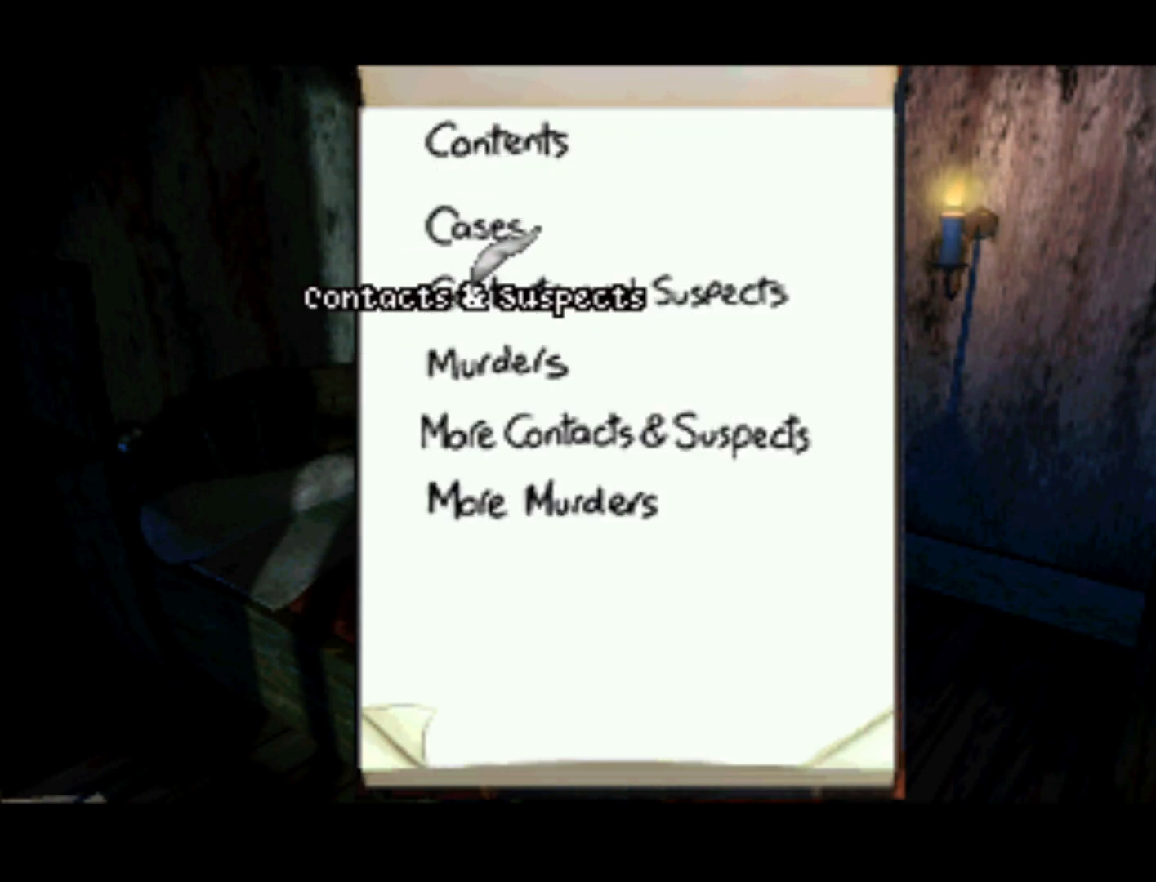
{"buttons": ["SQUARE"], "left_stick": "center", "right_stick": "center", "events": [[100, "DPAD_UP", "down"], [300, "DPAD_UP", "up"], [400, "SQUARE", "down"]]}
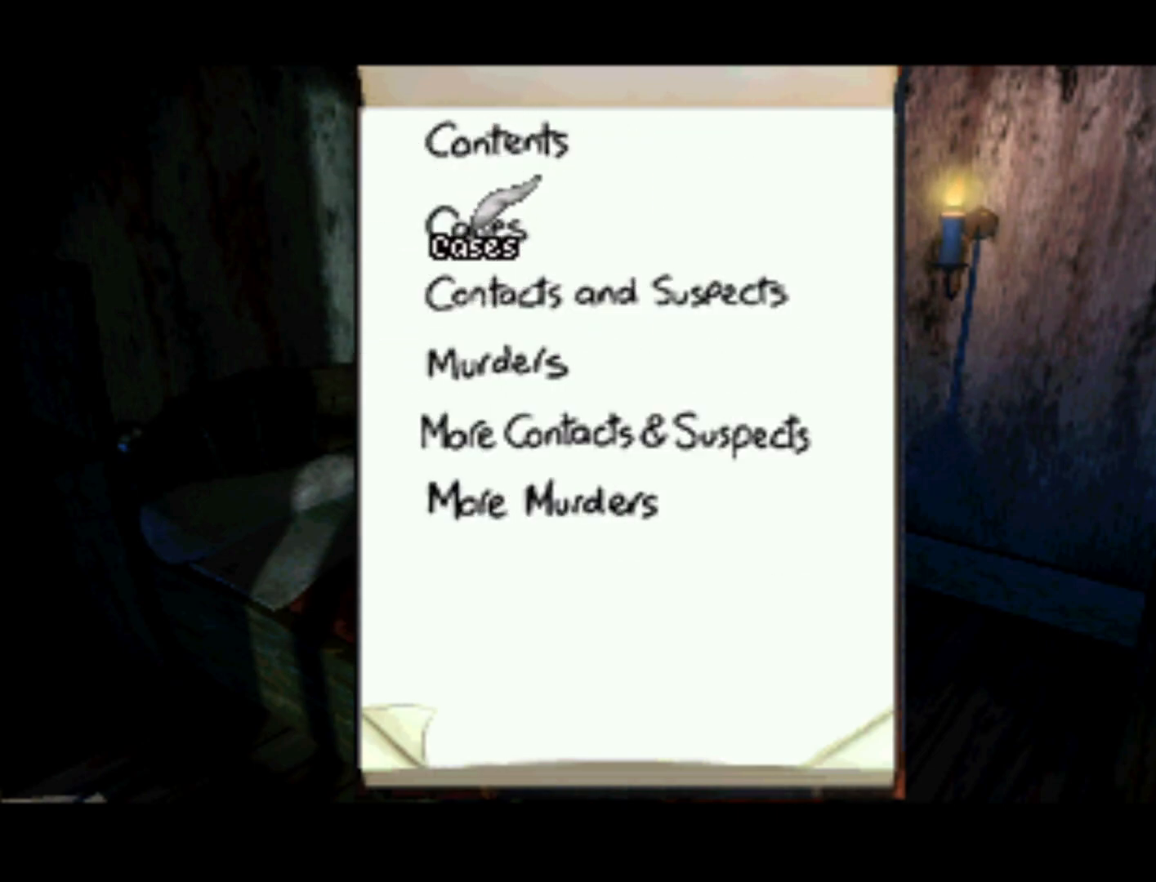
{"buttons": [], "left_stick": "center", "right_stick": "center", "events": [[33, "SQUARE", "up"], [200, "DPAD_UP", "down"], [467, "DPAD_UP", "up"]]}
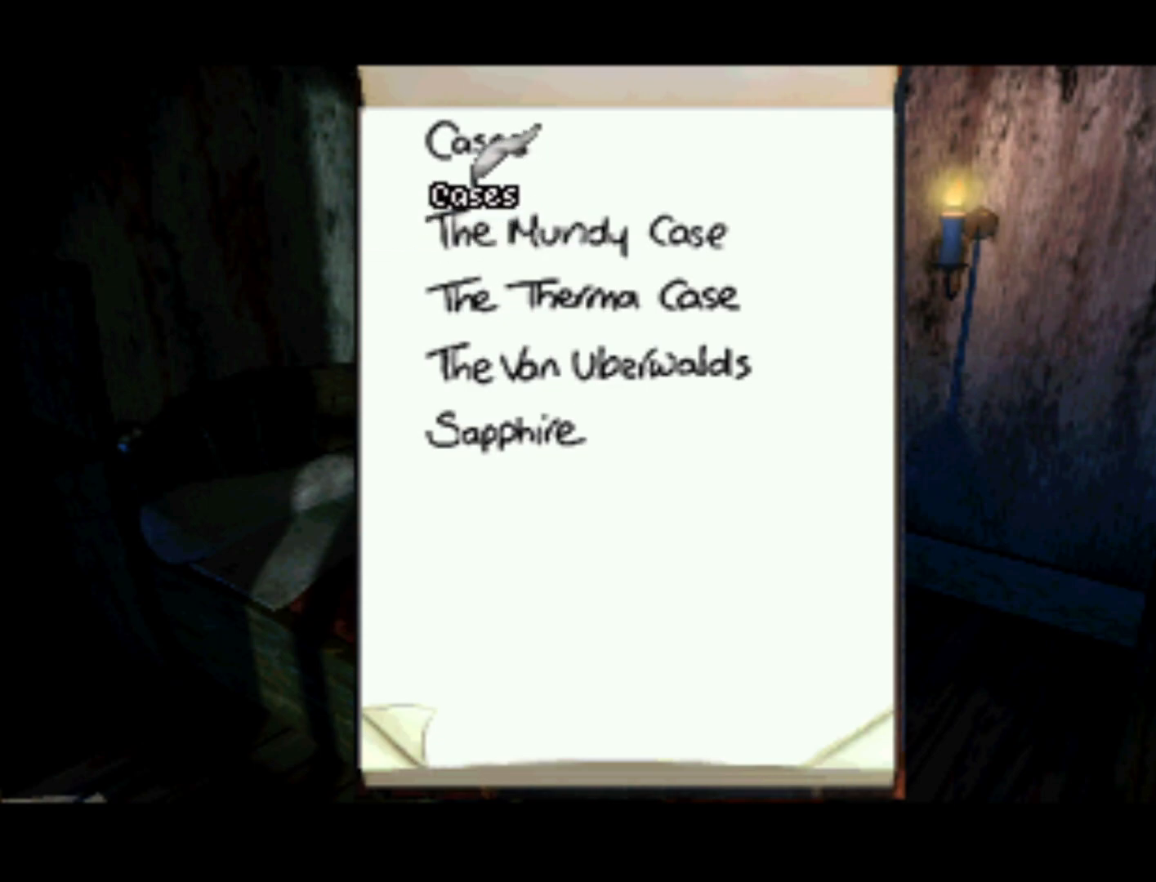
{"buttons": [], "left_stick": "center", "right_stick": "center", "events": [[33, "SQUARE", "down"], [167, "SQUARE", "up"], [267, "DPAD_DOWN", "down"], [500, "DPAD_DOWN", "up"]]}
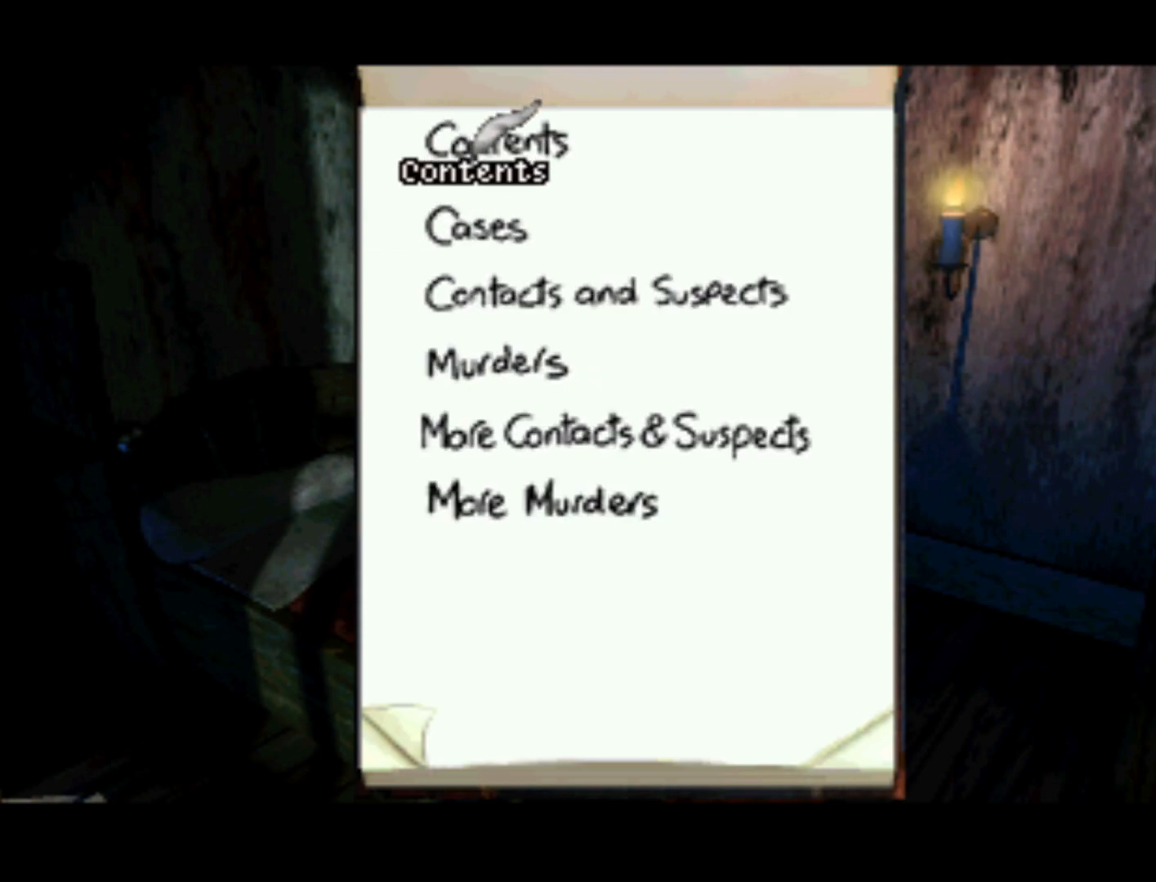
{"buttons": [], "left_stick": "center", "right_stick": "center", "events": []}
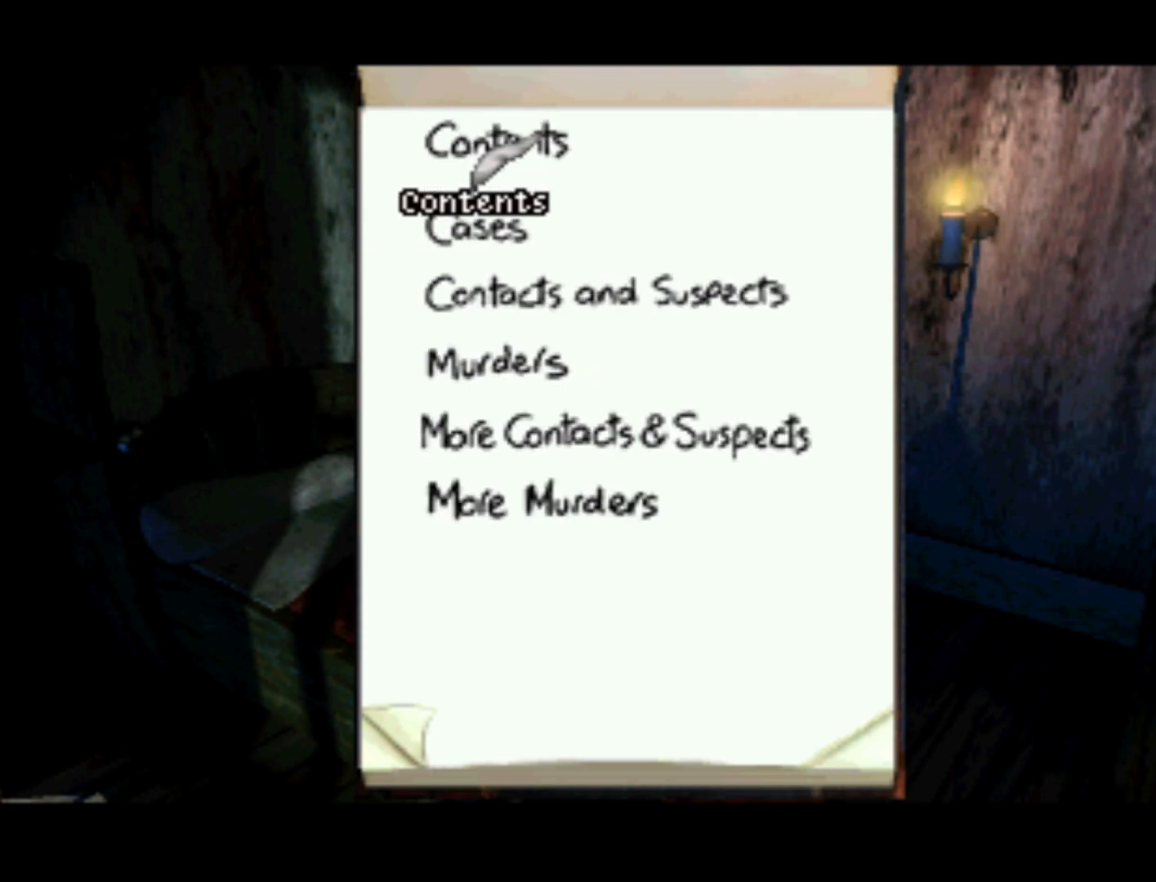
{"buttons": [], "left_stick": "center", "right_stick": "center", "events": [[33, "DPAD_UP", "down"], [233, "DPAD_UP", "up"]]}
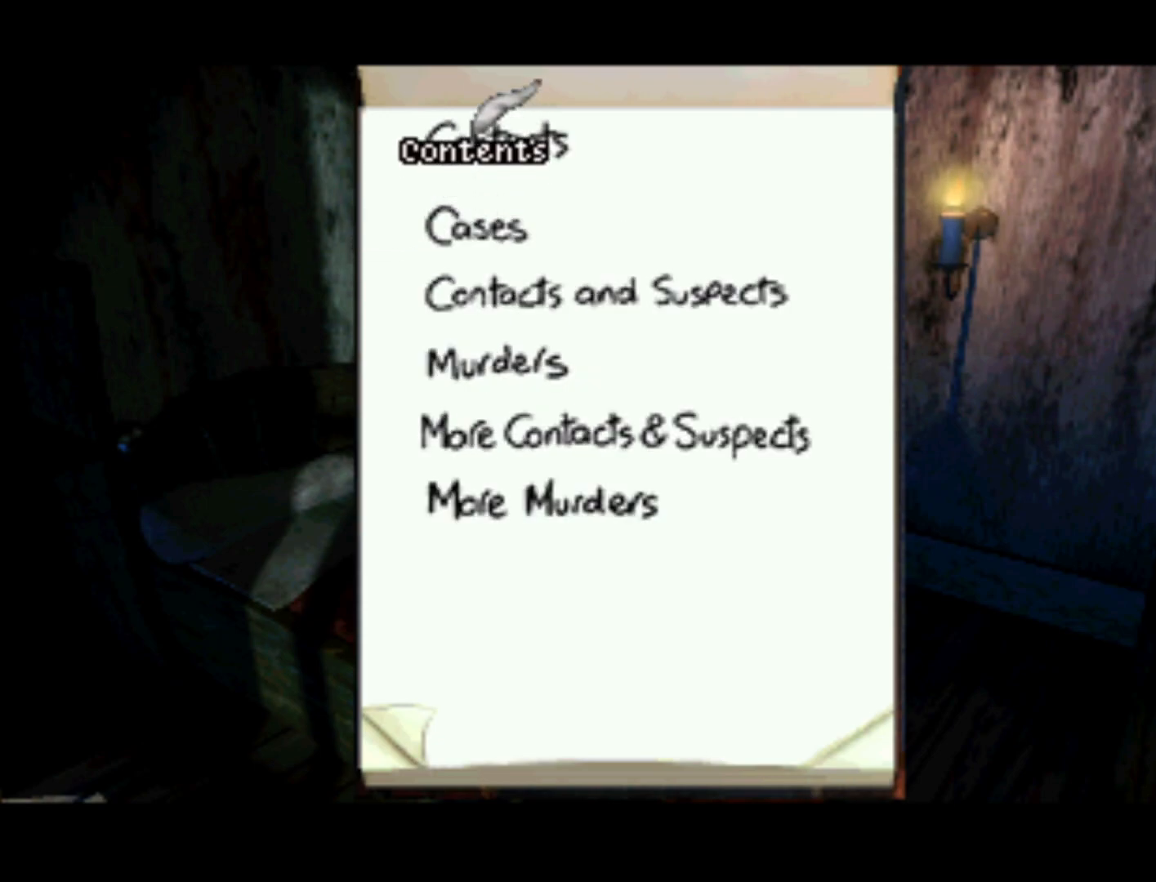
{"buttons": [], "left_stick": "center", "right_stick": "center", "events": [[467, "SQUARE", "down"], [500, "SQUARE", "up"]]}
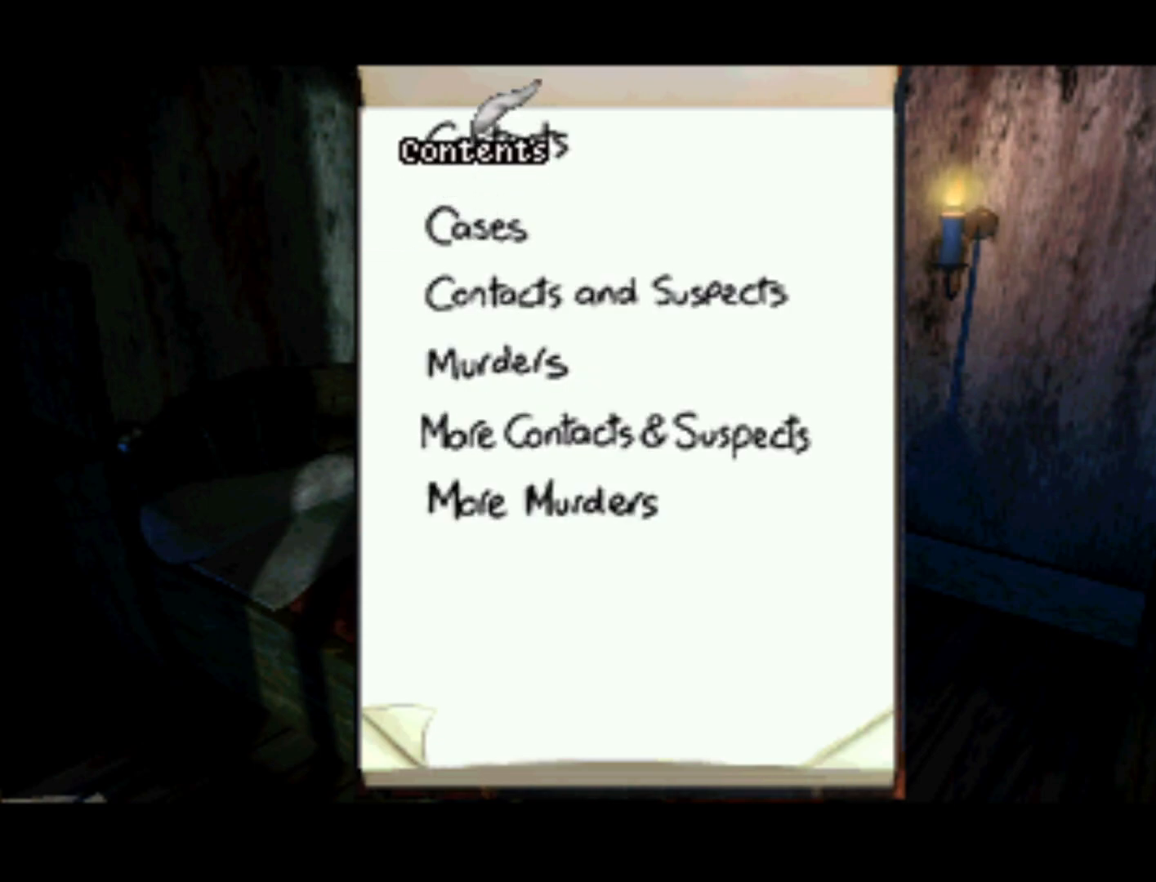
{"buttons": [], "left_stick": "center", "right_stick": "center", "events": [[467, "SQUARE", "down"], [500, "SQUARE", "up"]]}
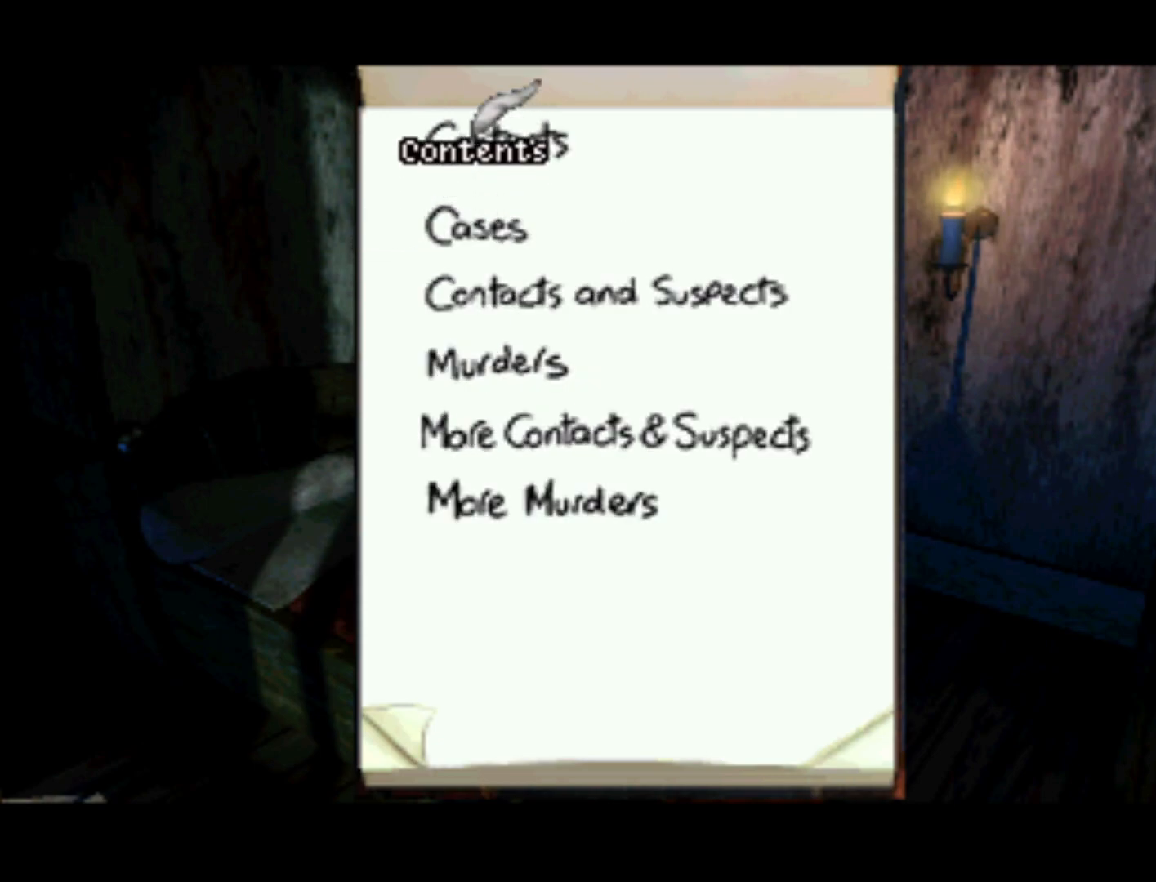
{"buttons": [], "left_stick": "center", "right_stick": "center", "events": []}
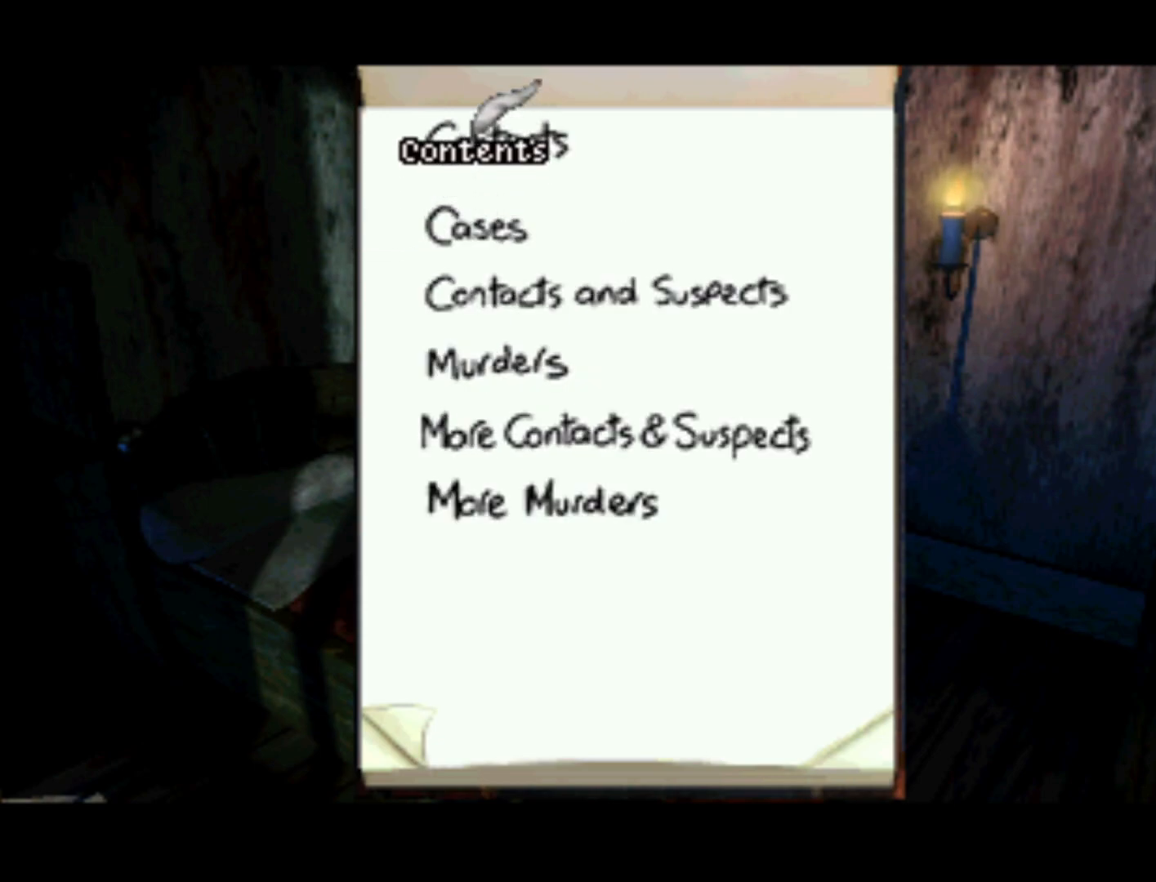
{"buttons": ["TRIANGLE"], "left_stick": "center", "right_stick": "center", "events": [[433, "TRIANGLE", "down"]]}
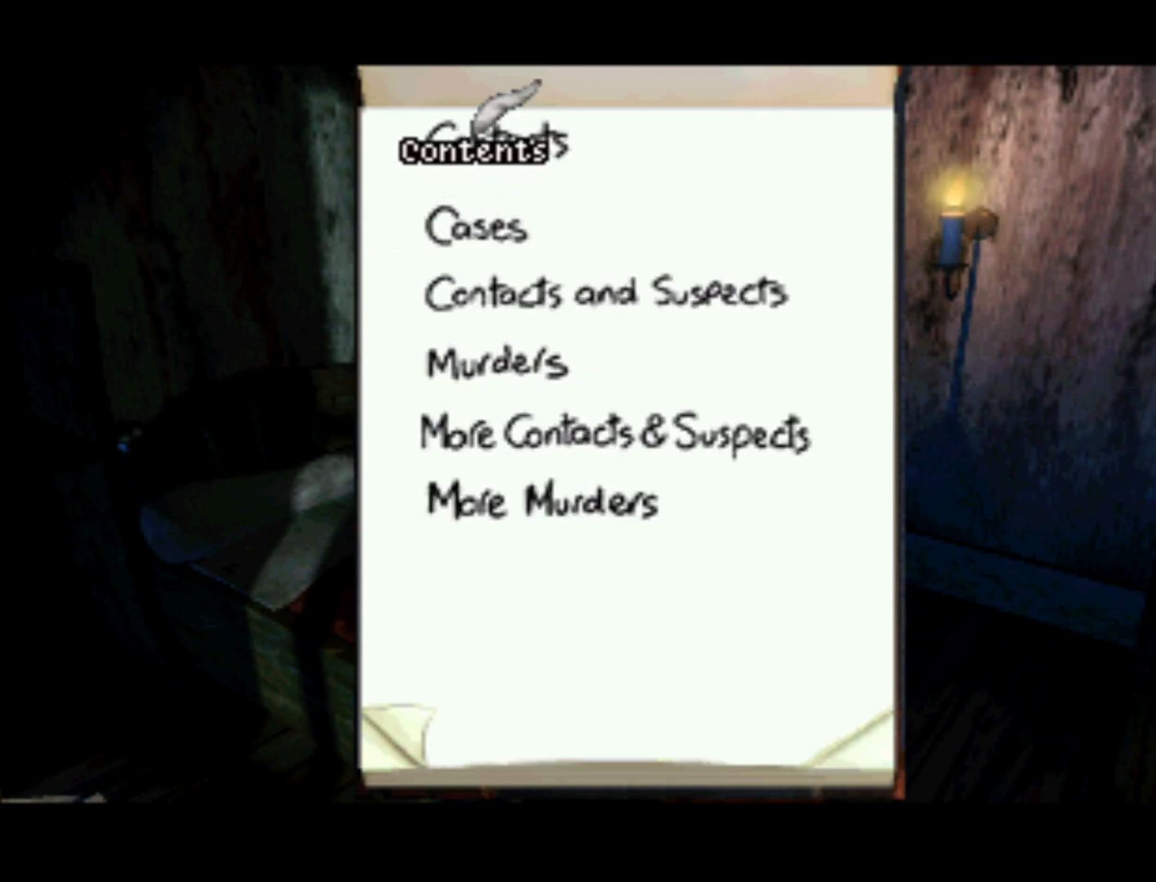
{"buttons": [], "left_stick": "center", "right_stick": "center", "events": [[67, "TRIANGLE", "up"]]}
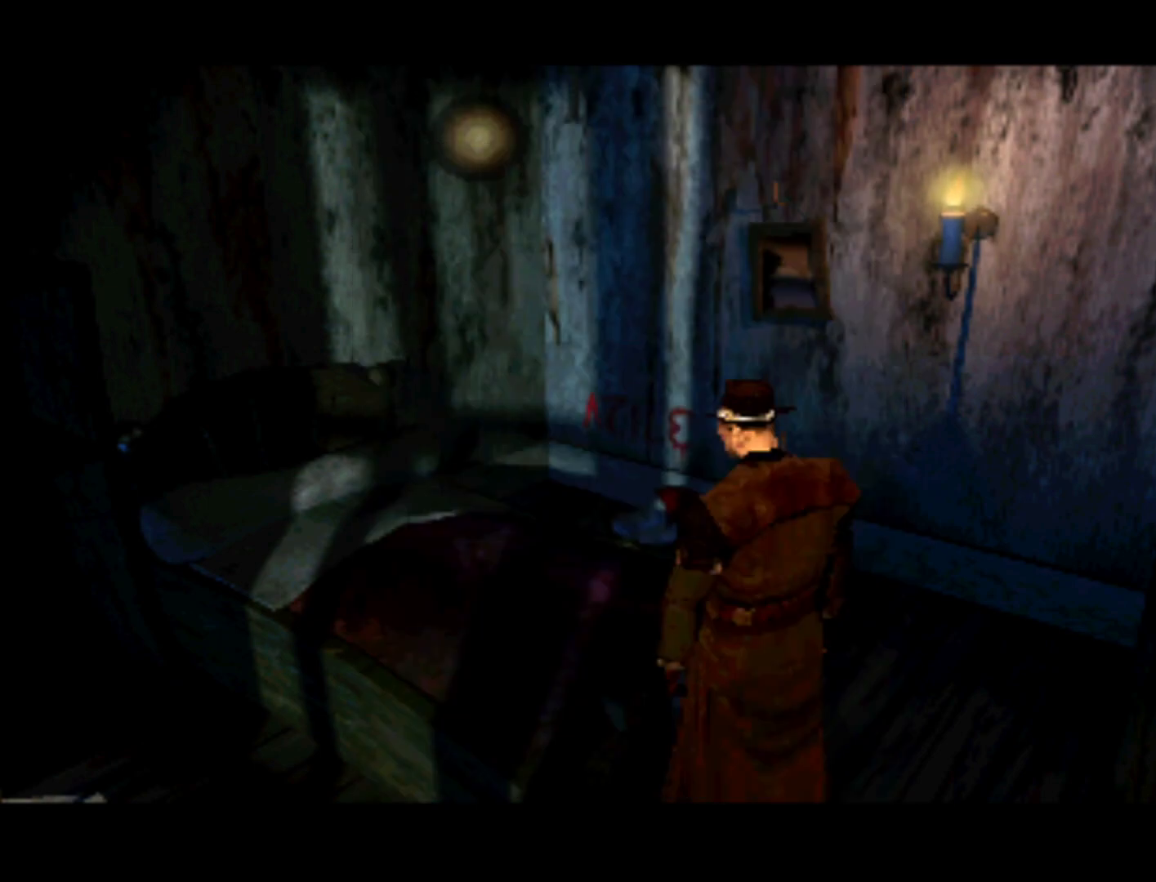
{"buttons": [], "left_stick": "center", "right_stick": "center", "events": [[367, "TRIANGLE", "down"], [433, "TRIANGLE", "up"]]}
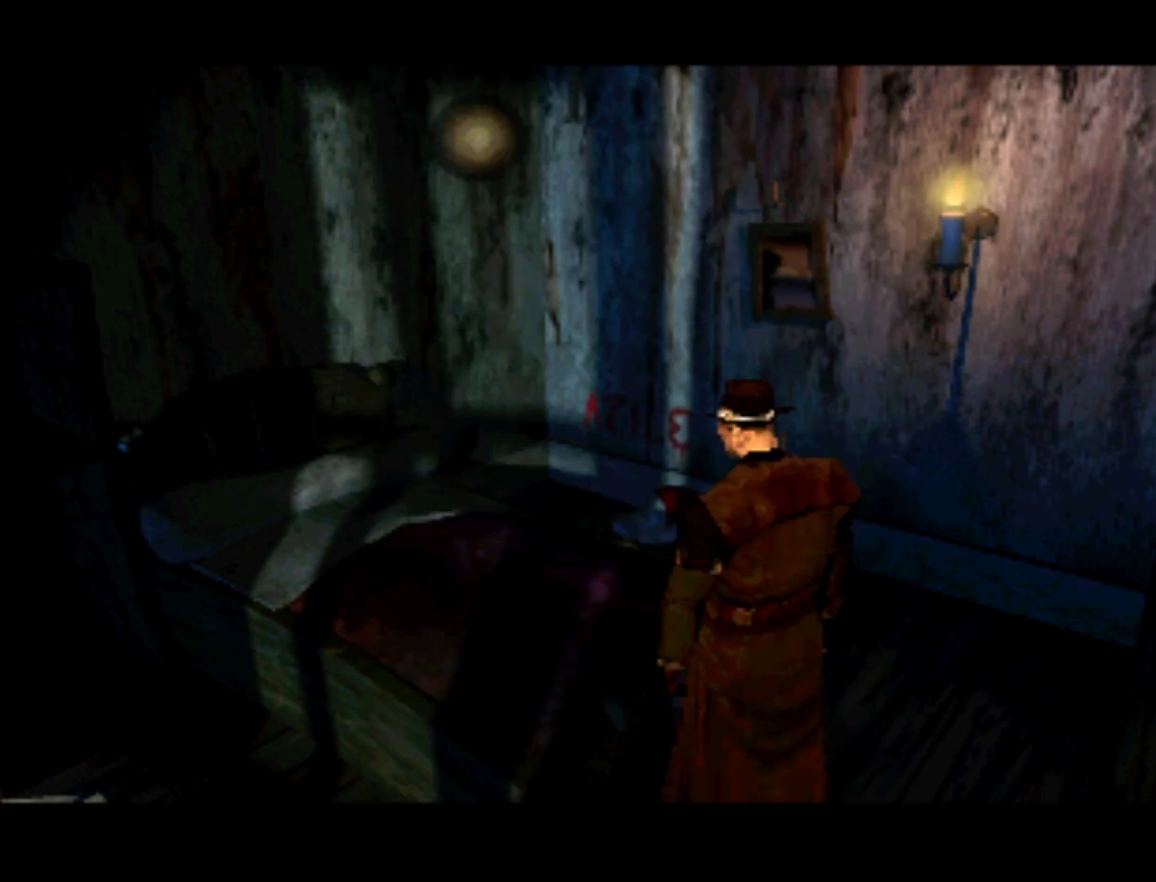
{"buttons": [], "left_stick": "center", "right_stick": "center", "events": []}
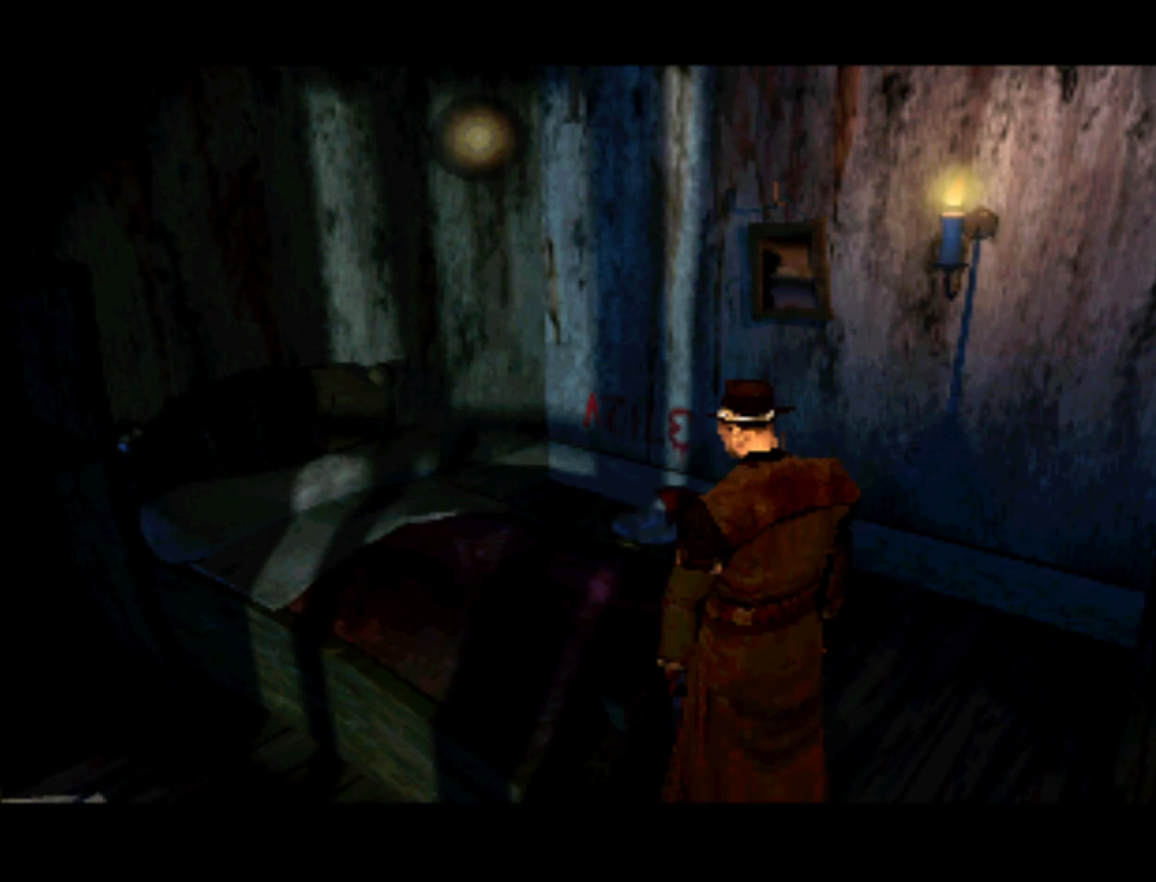
{"buttons": [], "left_stick": "center", "right_stick": "center", "events": [[267, "R1", "down"], [467, "R1", "up"]]}
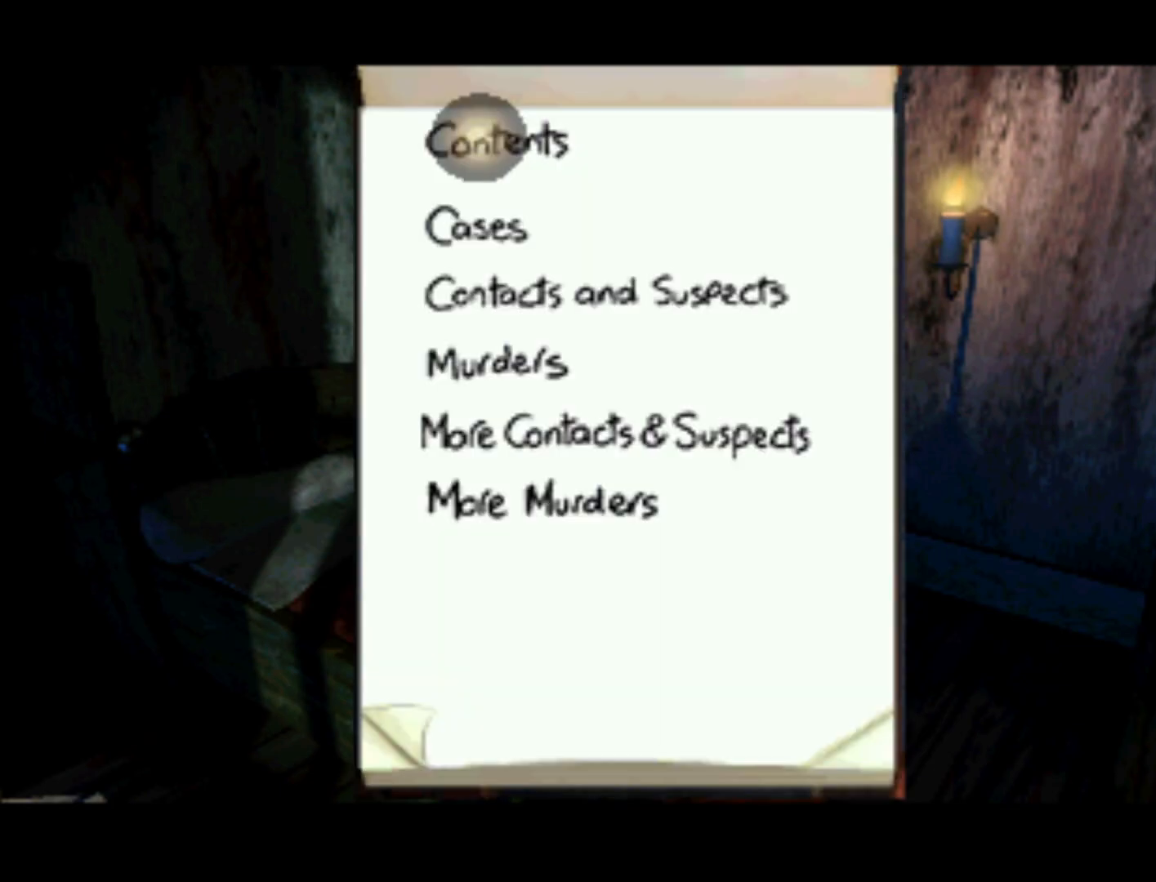
{"buttons": ["DPAD_DOWN"], "left_stick": "center", "right_stick": "center", "events": [[367, "DPAD_DOWN", "down"]]}
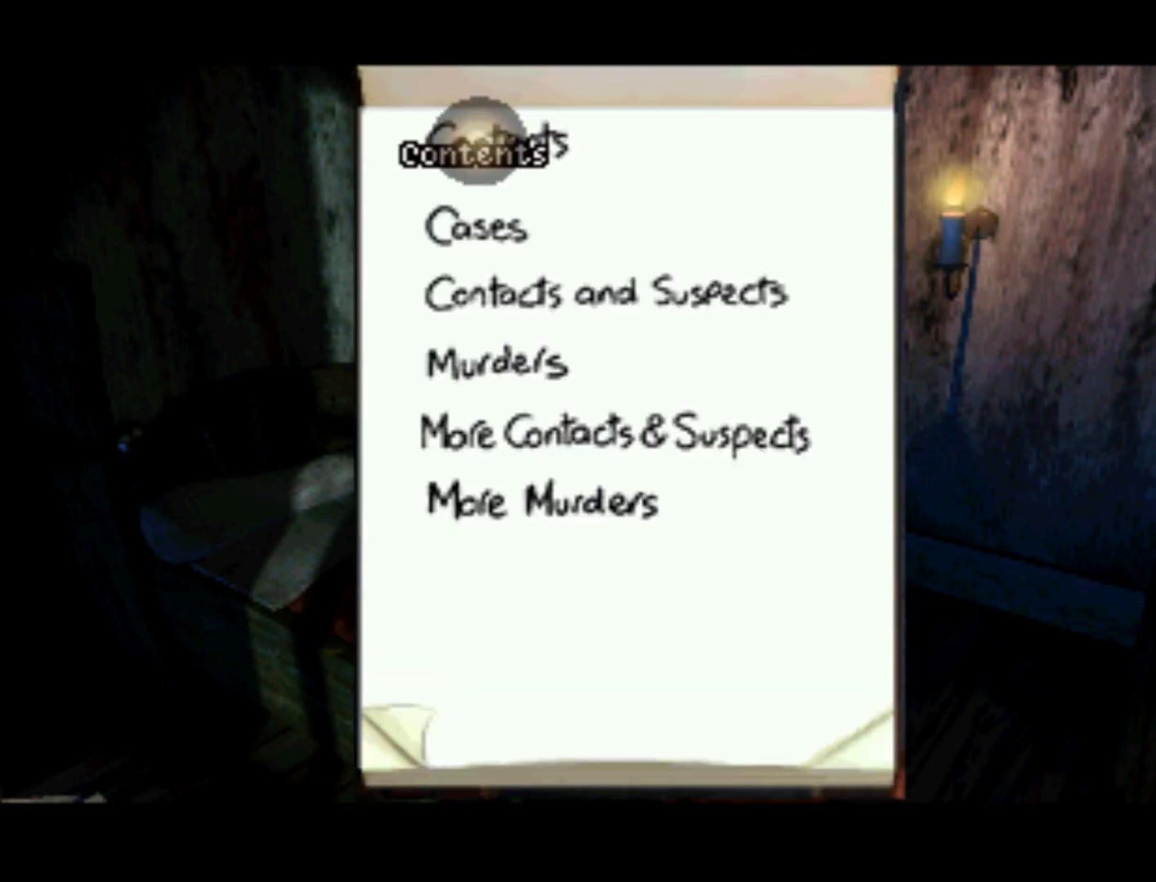
{"buttons": ["DPAD_UP"], "left_stick": "center", "right_stick": "center", "events": [[33, "DPAD_DOWN", "up"], [433, "DPAD_UP", "down"]]}